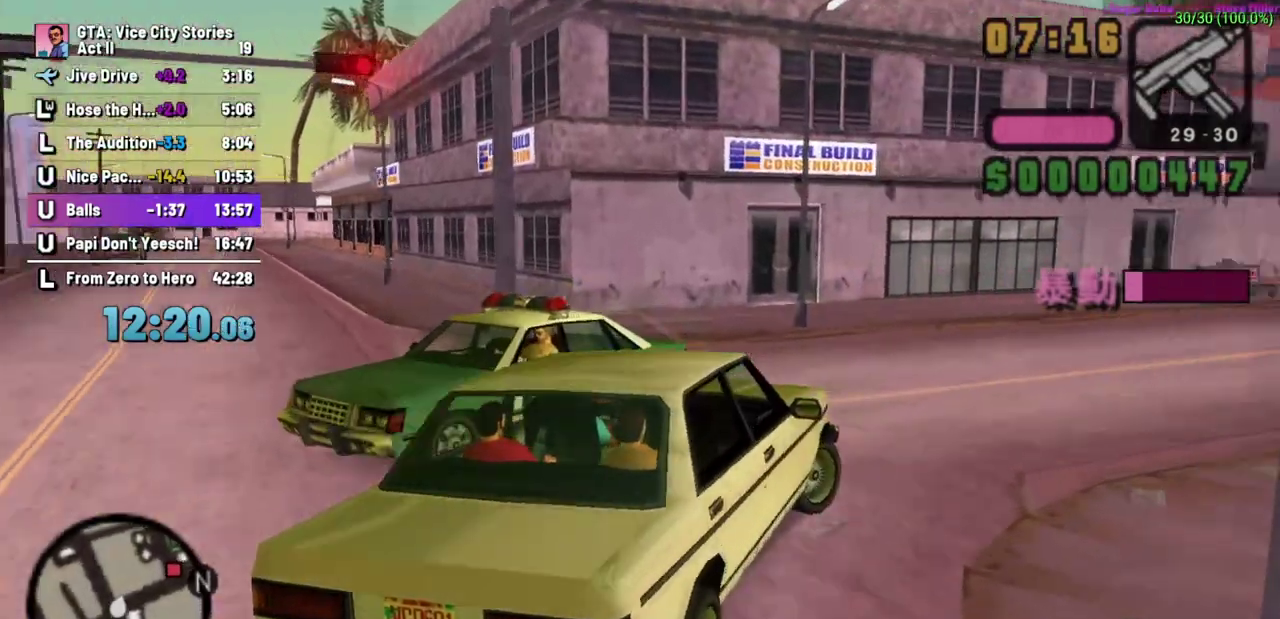
Gameplay with a controller (Xbox layout); each line is a JSON object with the inputs held at the frame after it. "events" lists button and stick changes between this image and that frame as [ms after this image, input, new state], when the widget could be followed in between. Not read: B L1 L2 L3 R2 R3 X.
{"buttons": ["A"], "left_stick": "right", "events": [[267, "left_stick", "center"], [350, "left_stick", "right"]]}
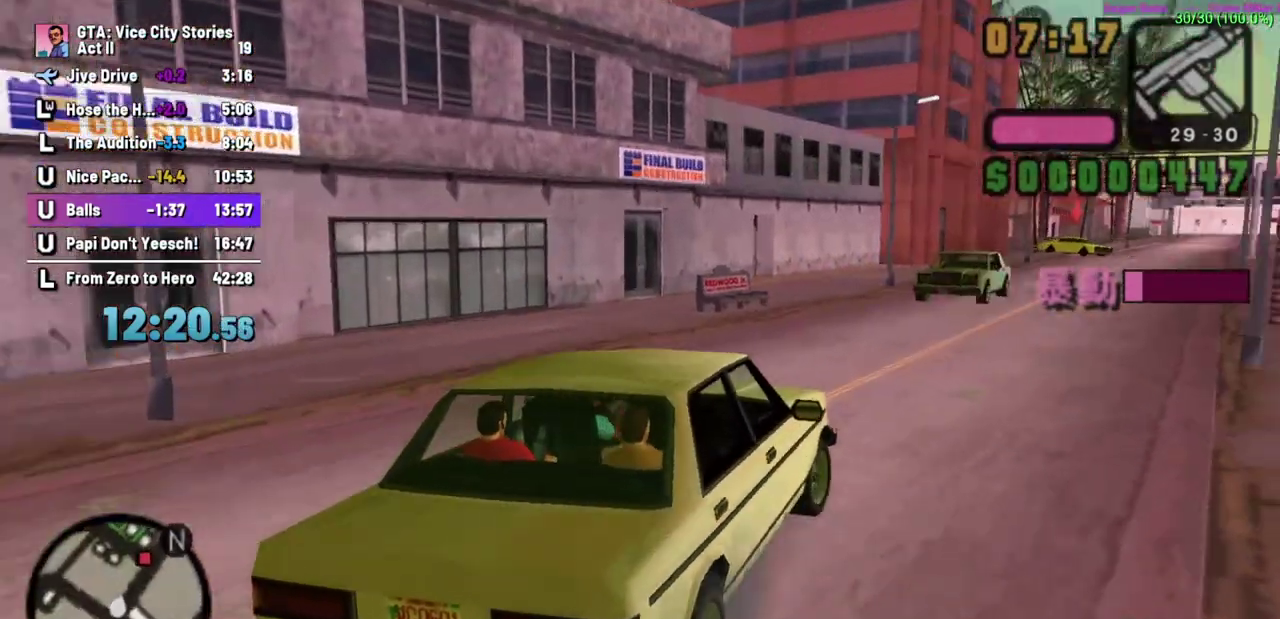
{"buttons": ["A"], "left_stick": "down-right", "events": [[50, "left_stick", "center"], [267, "left_stick", "right"], [500, "left_stick", "down-right"]]}
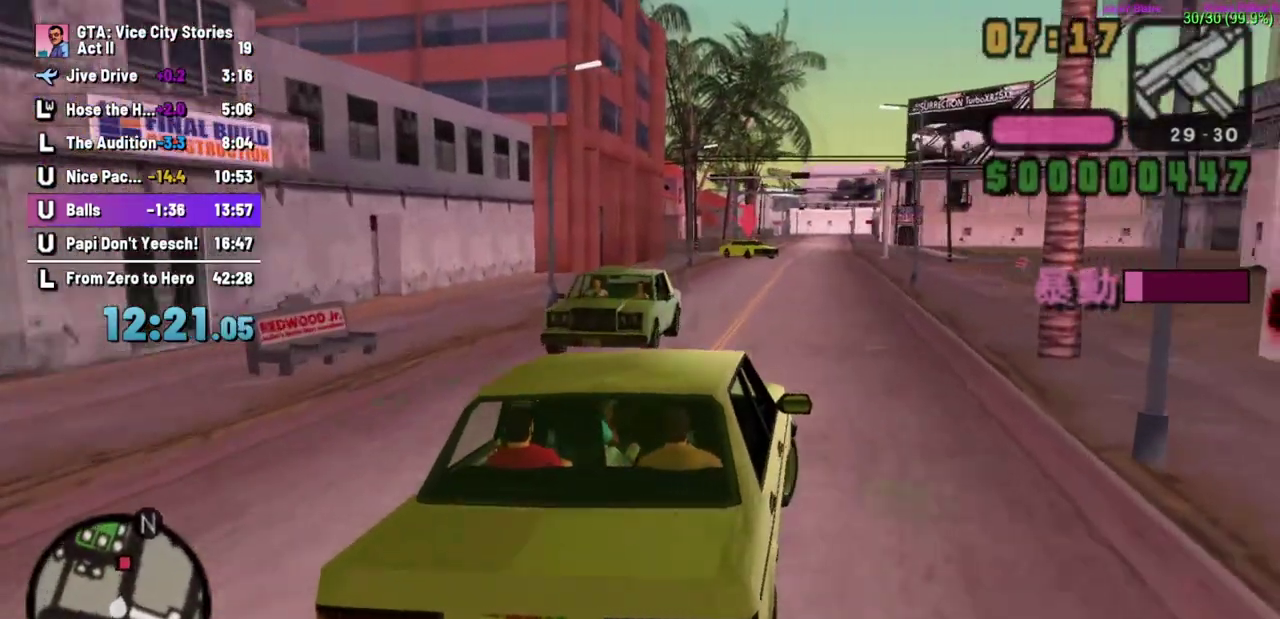
{"buttons": ["A"], "left_stick": "center", "events": [[50, "left_stick", "center"], [100, "left_stick", "left"], [350, "left_stick", "center"]]}
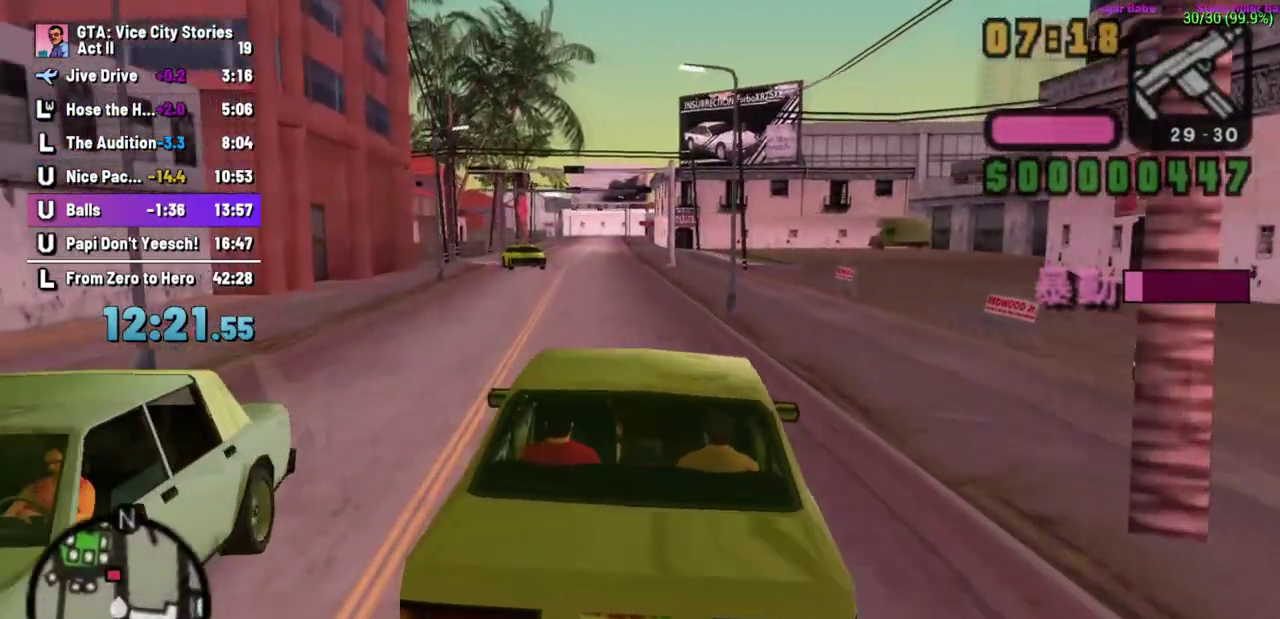
{"buttons": ["A"], "left_stick": "left", "events": [[133, "left_stick", "right"], [183, "left_stick", "center"], [383, "left_stick", "left"]]}
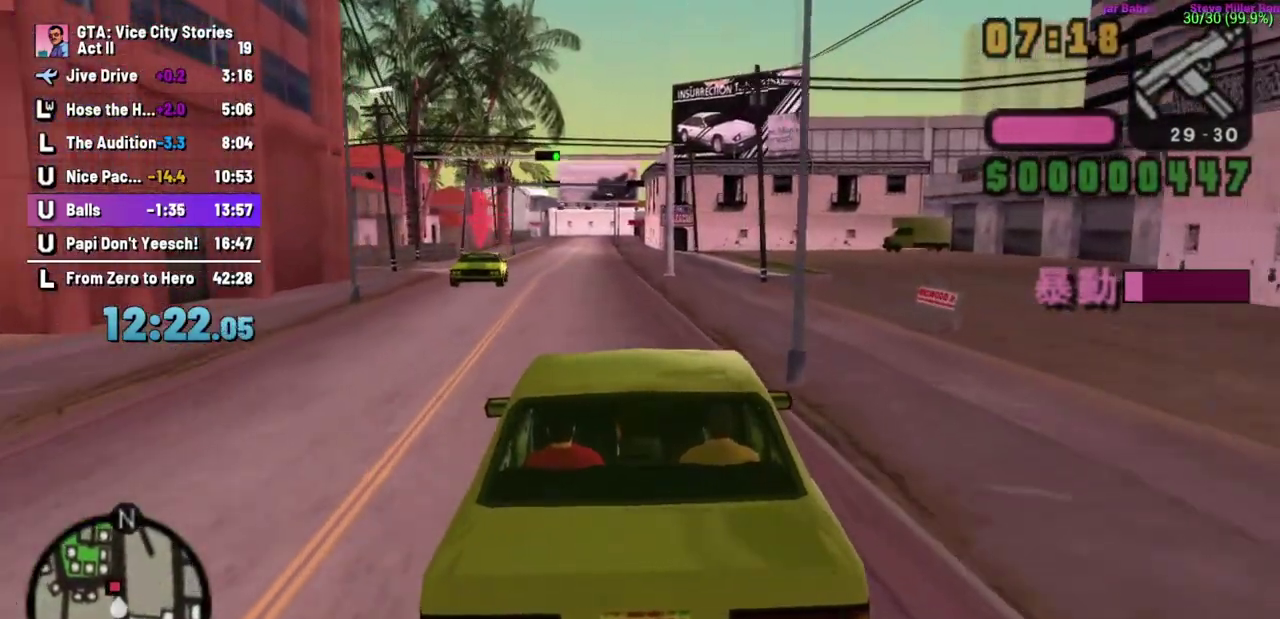
{"buttons": ["A"], "left_stick": "center", "events": [[500, "left_stick", "center"]]}
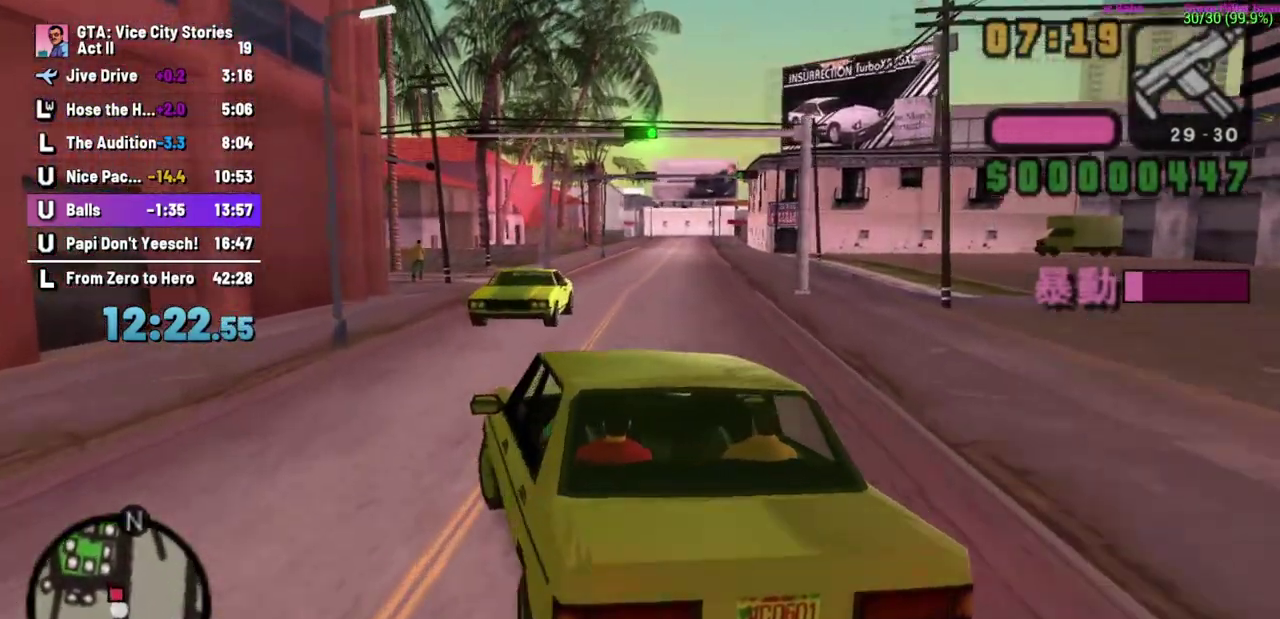
{"buttons": [], "left_stick": "center", "events": [[83, "left_stick", "left"], [417, "A", "up"], [417, "left_stick", "center"]]}
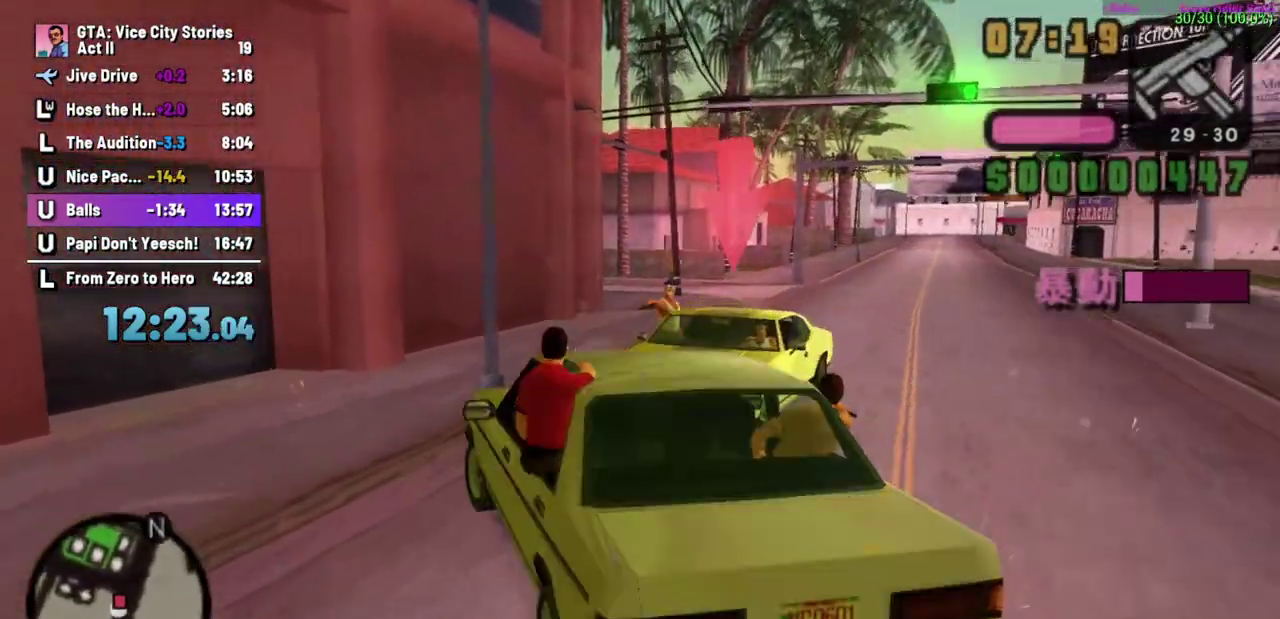
{"buttons": [], "left_stick": "center", "events": [[283, "R1", "down"], [300, "left_stick", "down-right"], [350, "R1", "up"], [483, "left_stick", "center"]]}
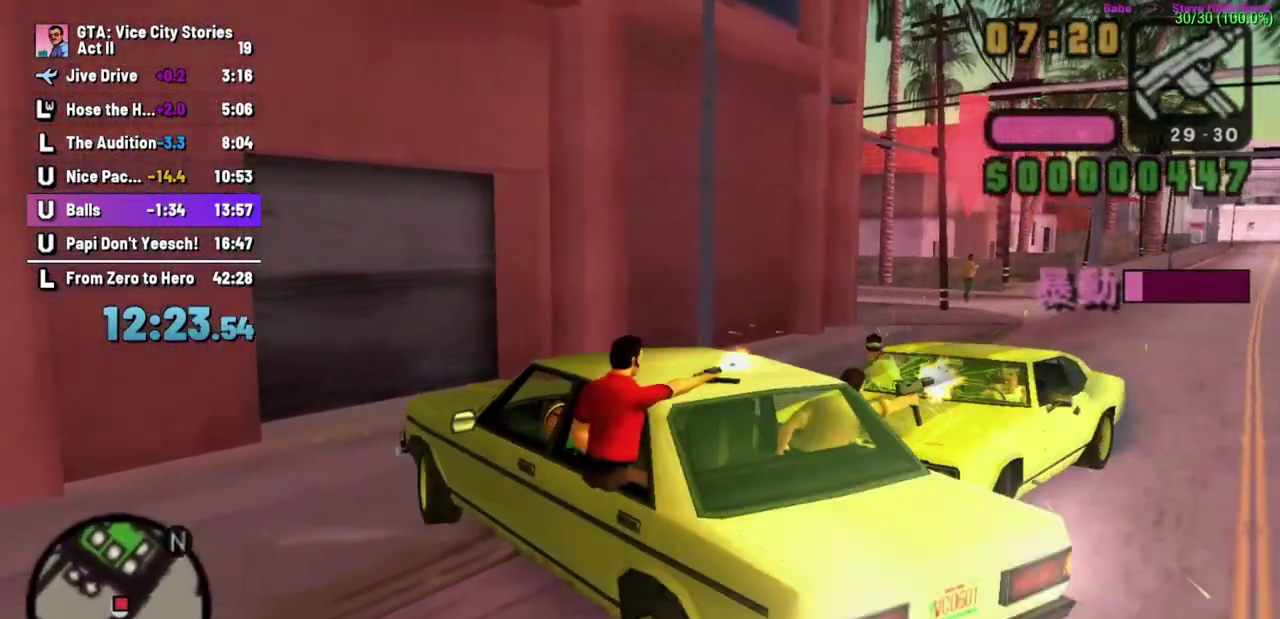
{"buttons": [], "left_stick": "down-right", "events": [[67, "R1", "down"], [117, "A", "down"], [150, "R1", "up"], [150, "left_stick", "down-right"], [217, "R1", "down"], [250, "A", "up"], [350, "R1", "up"]]}
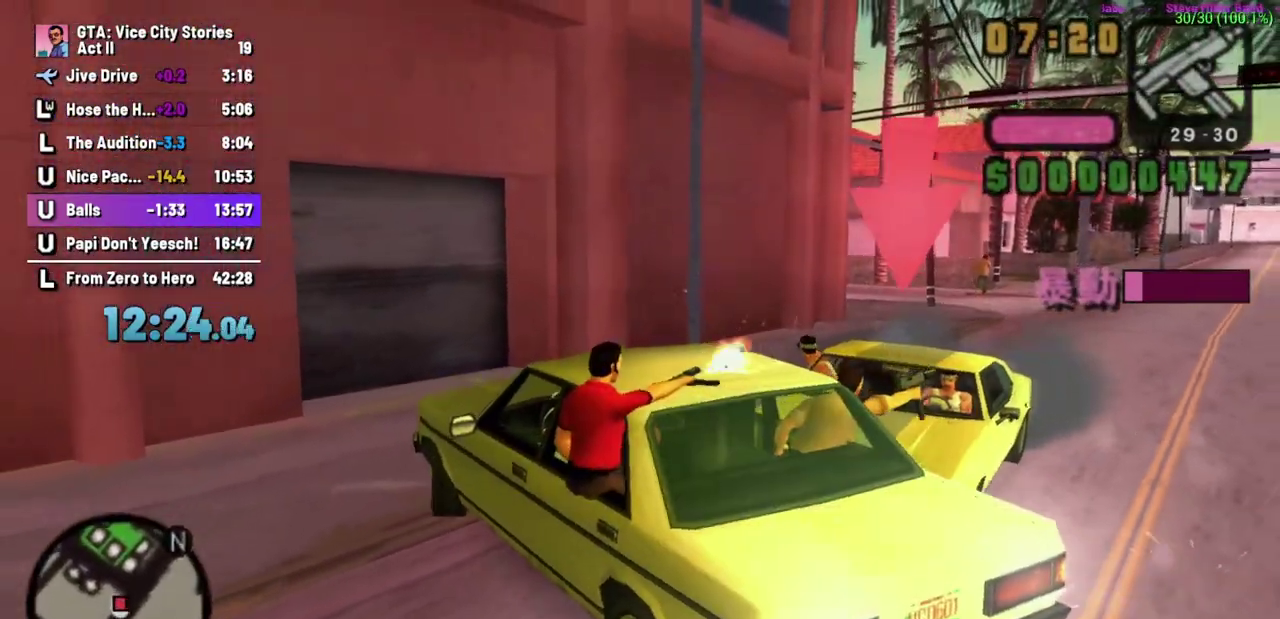
{"buttons": ["A"], "left_stick": "right", "events": [[167, "left_stick", "center"], [283, "left_stick", "right"], [450, "A", "down"]]}
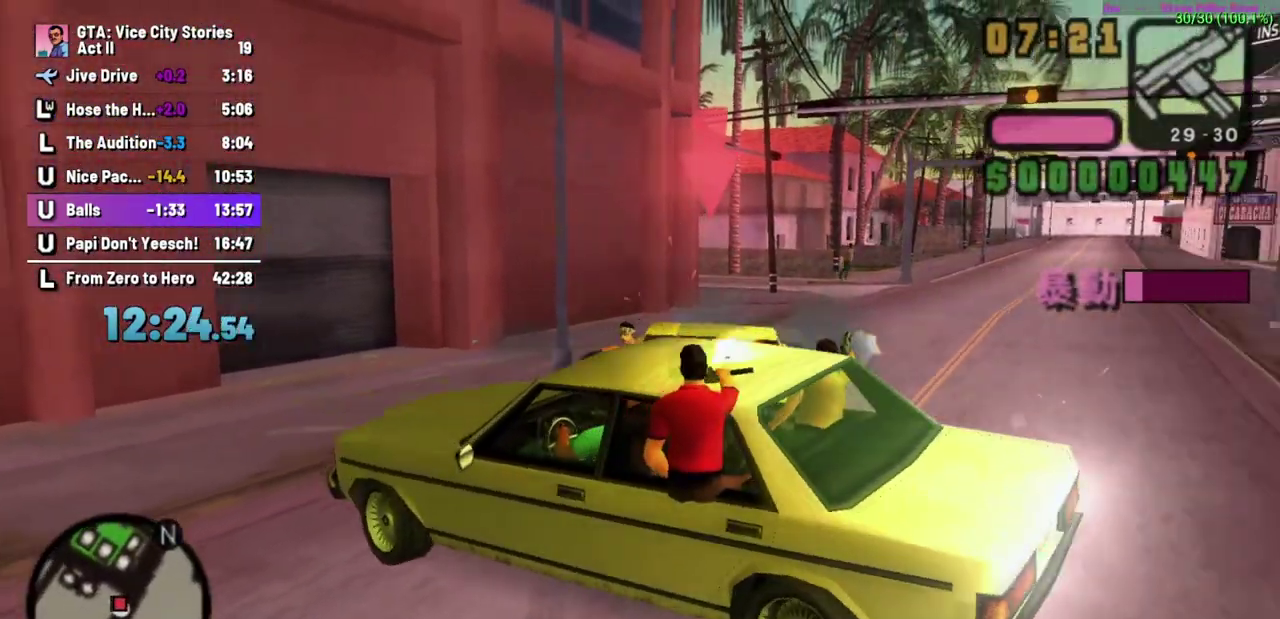
{"buttons": ["A"], "left_stick": "center", "events": [[217, "left_stick", "down-right"], [333, "left_stick", "center"]]}
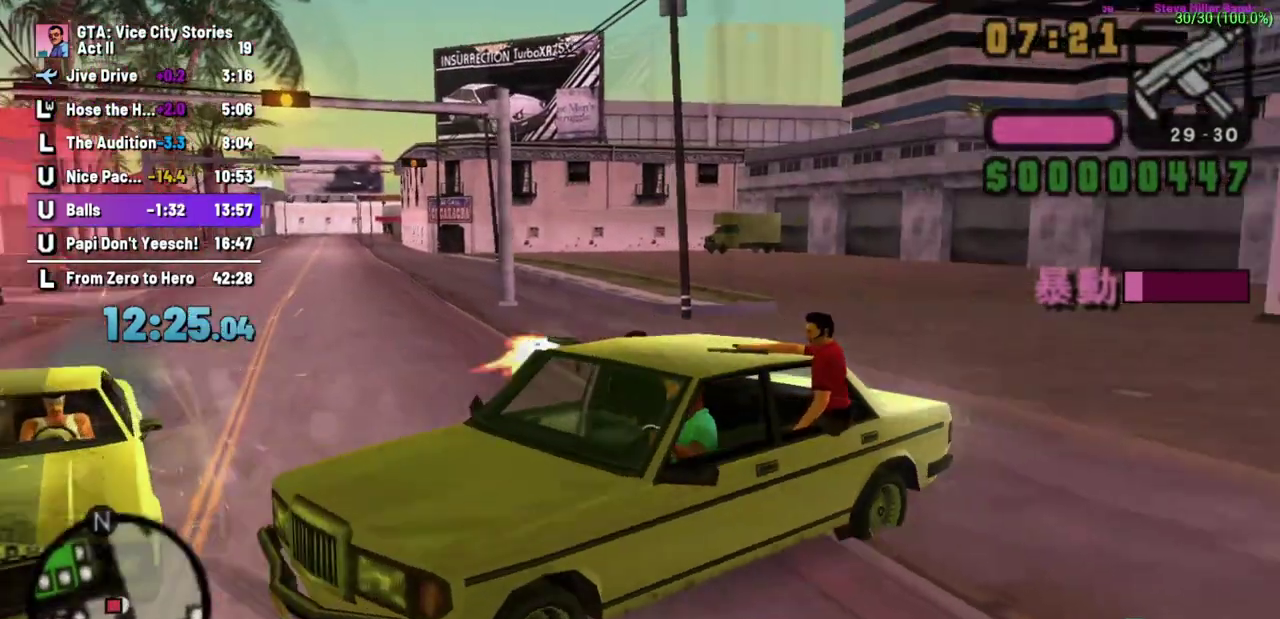
{"buttons": ["A"], "left_stick": "left", "events": [[33, "left_stick", "left"], [217, "left_stick", "center"], [333, "left_stick", "left"]]}
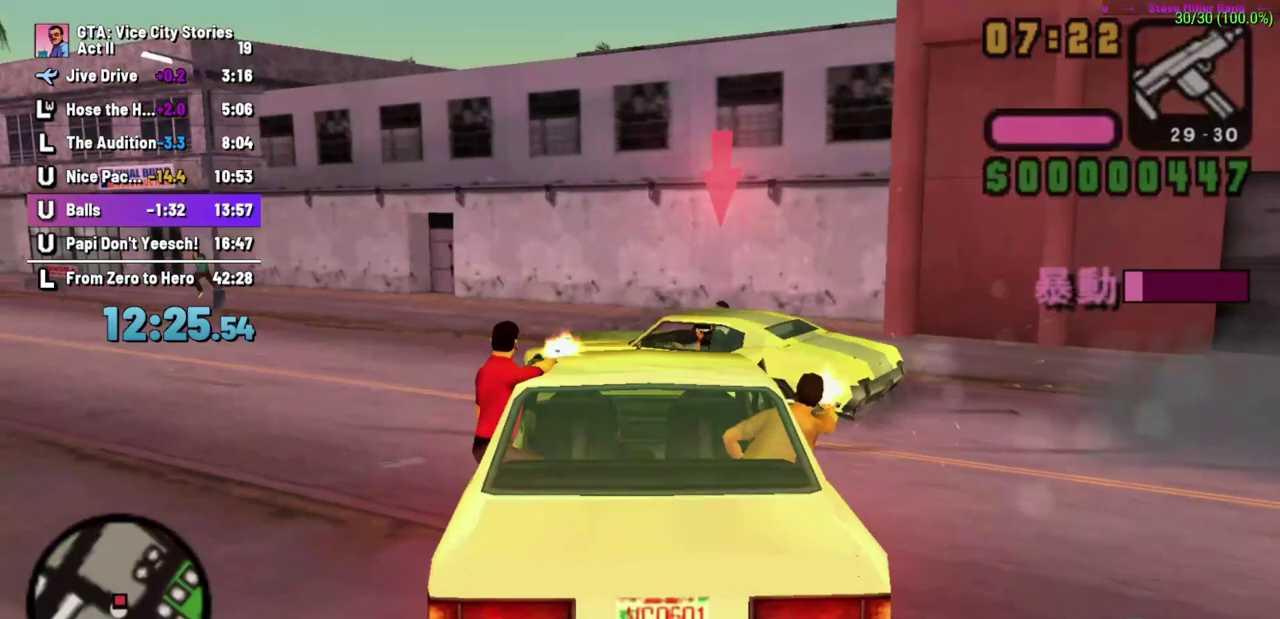
{"buttons": ["A"], "left_stick": "left", "events": []}
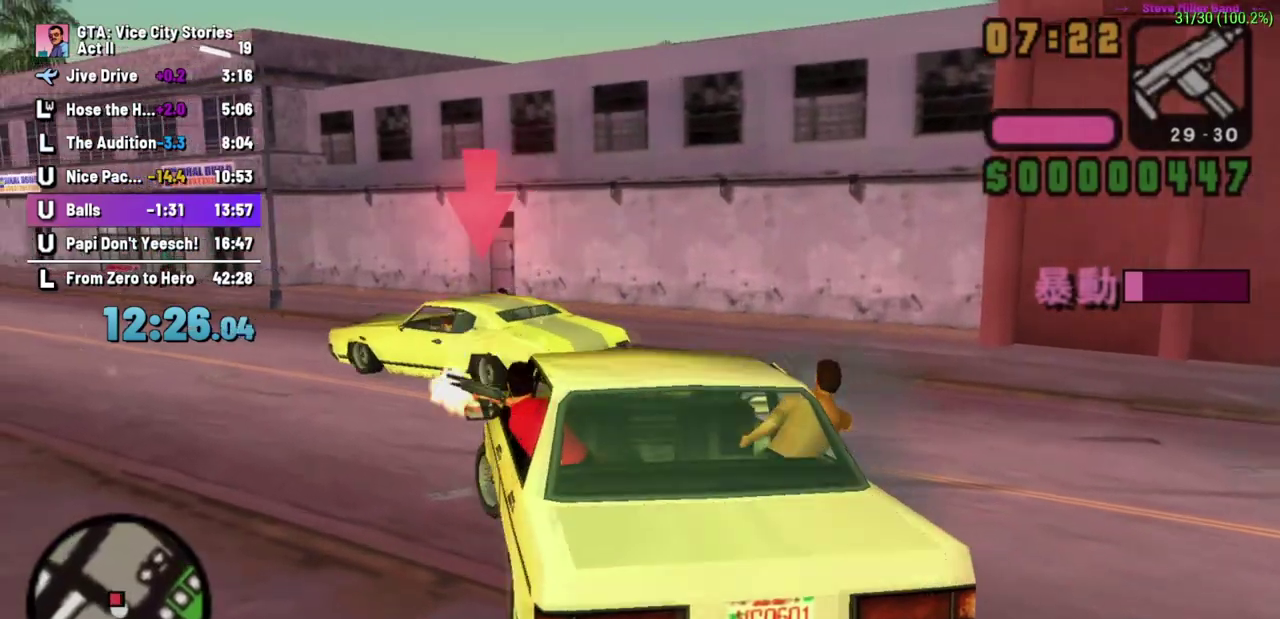
{"buttons": ["A"], "left_stick": "center", "events": [[283, "left_stick", "center"]]}
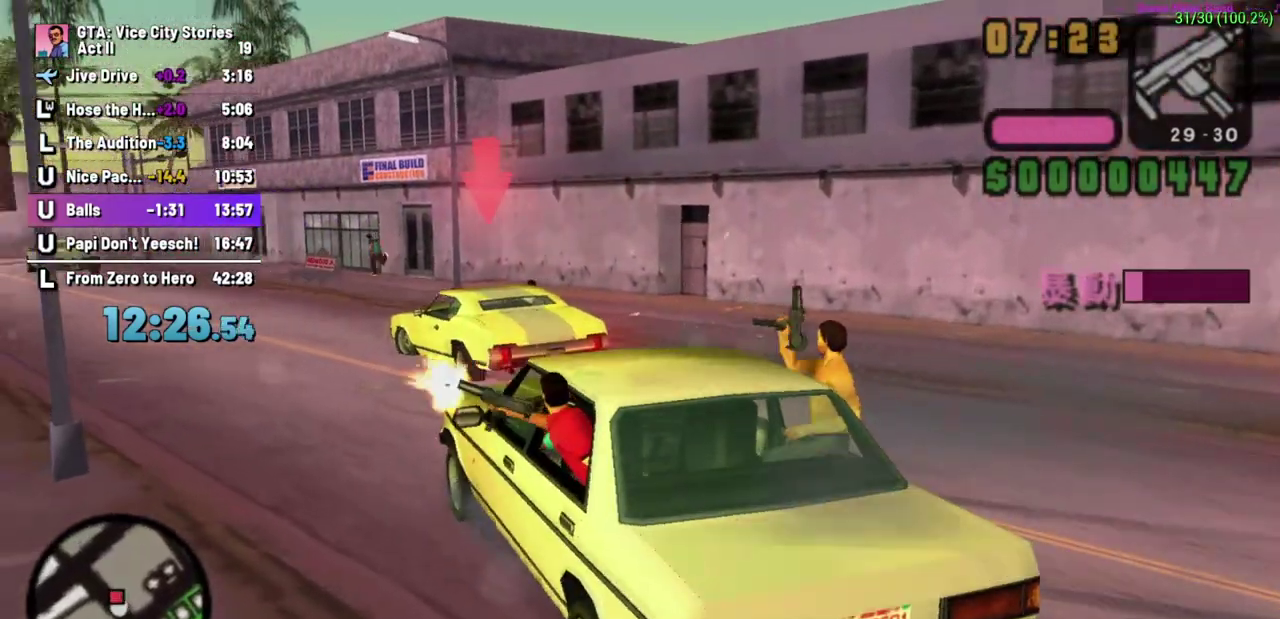
{"buttons": [], "left_stick": "center", "events": [[167, "left_stick", "left"], [183, "R1", "down"], [250, "R1", "up"], [300, "A", "up"], [400, "left_stick", "center"]]}
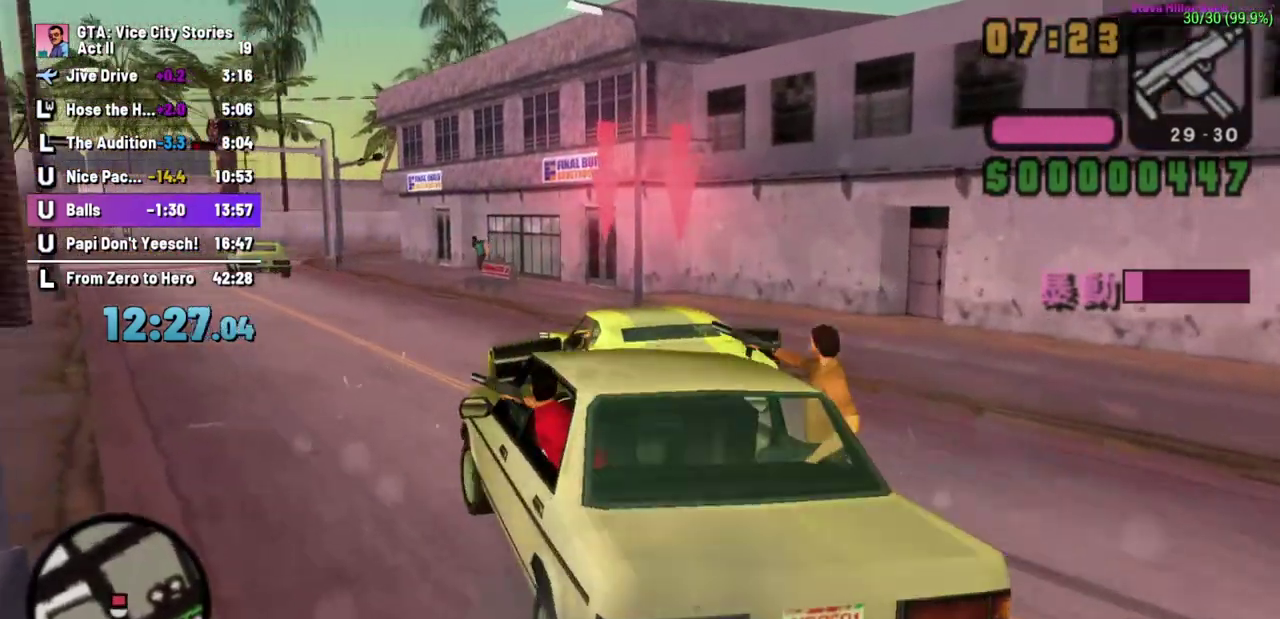
{"buttons": ["A"], "left_stick": "down-right", "events": [[167, "left_stick", "right"], [233, "left_stick", "down-right"], [317, "A", "down"]]}
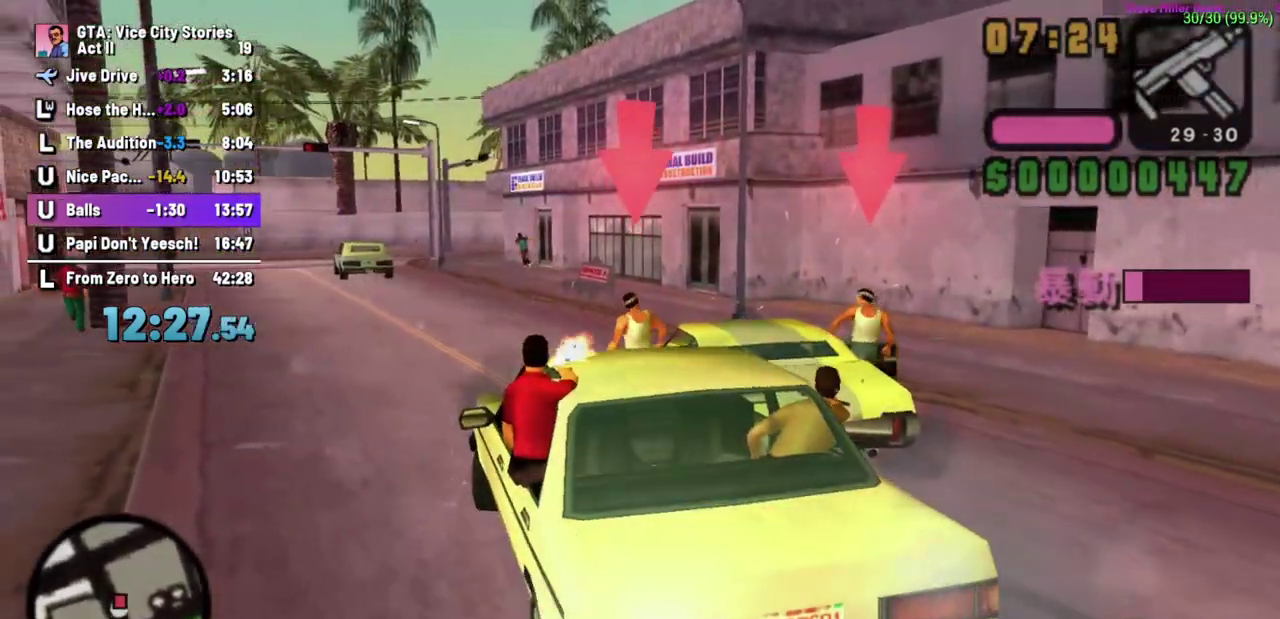
{"buttons": ["A", "R1"], "left_stick": "down-right", "events": [[50, "A", "up"], [67, "R1", "down"], [183, "A", "down"]]}
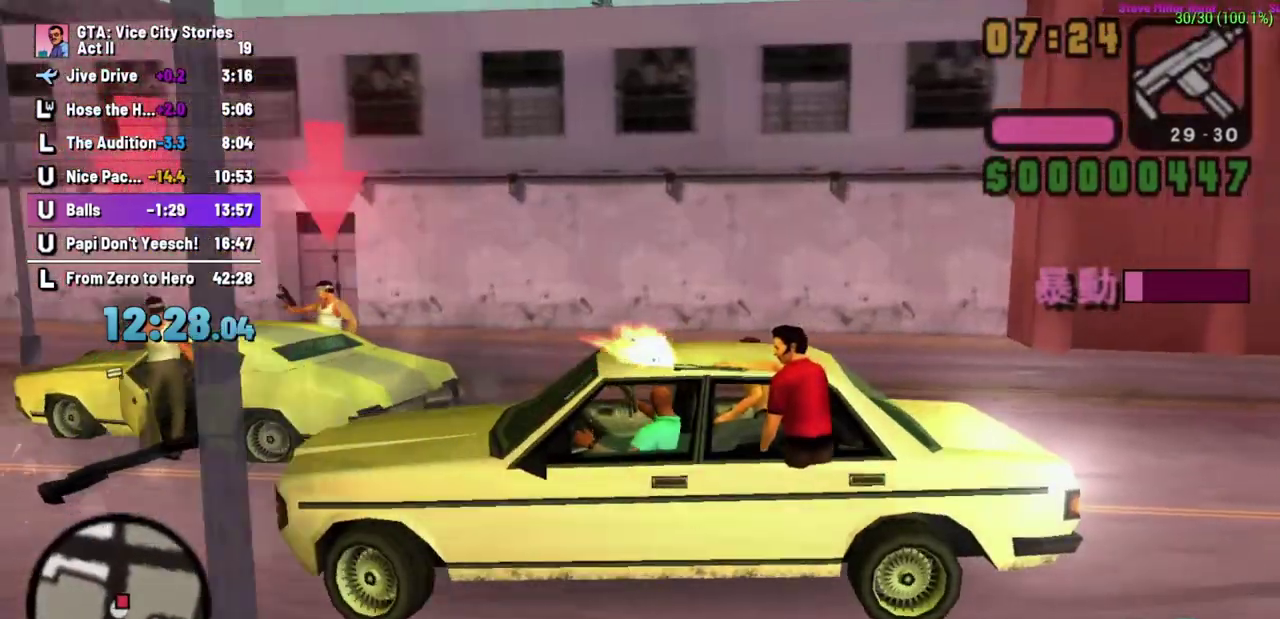
{"buttons": ["A", "R1"], "left_stick": "center", "events": [[250, "A", "up"], [367, "left_stick", "right"], [417, "left_stick", "center"], [450, "A", "down"]]}
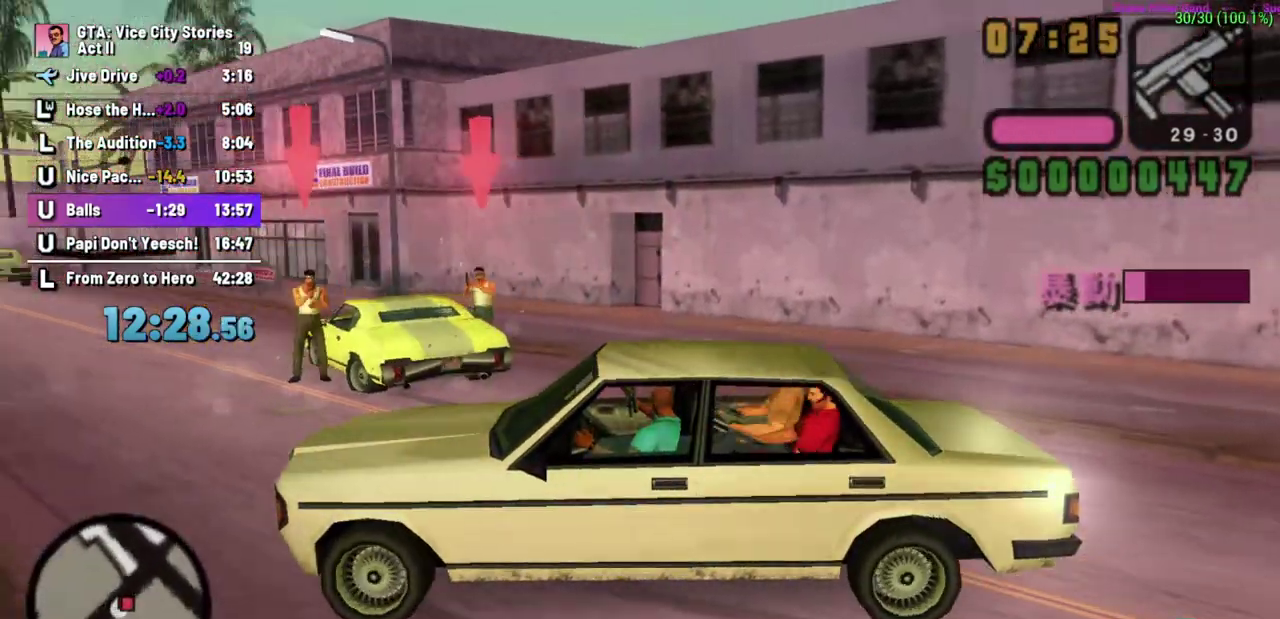
{"buttons": ["R1"], "left_stick": "left", "events": [[217, "left_stick", "left"], [333, "A", "up"]]}
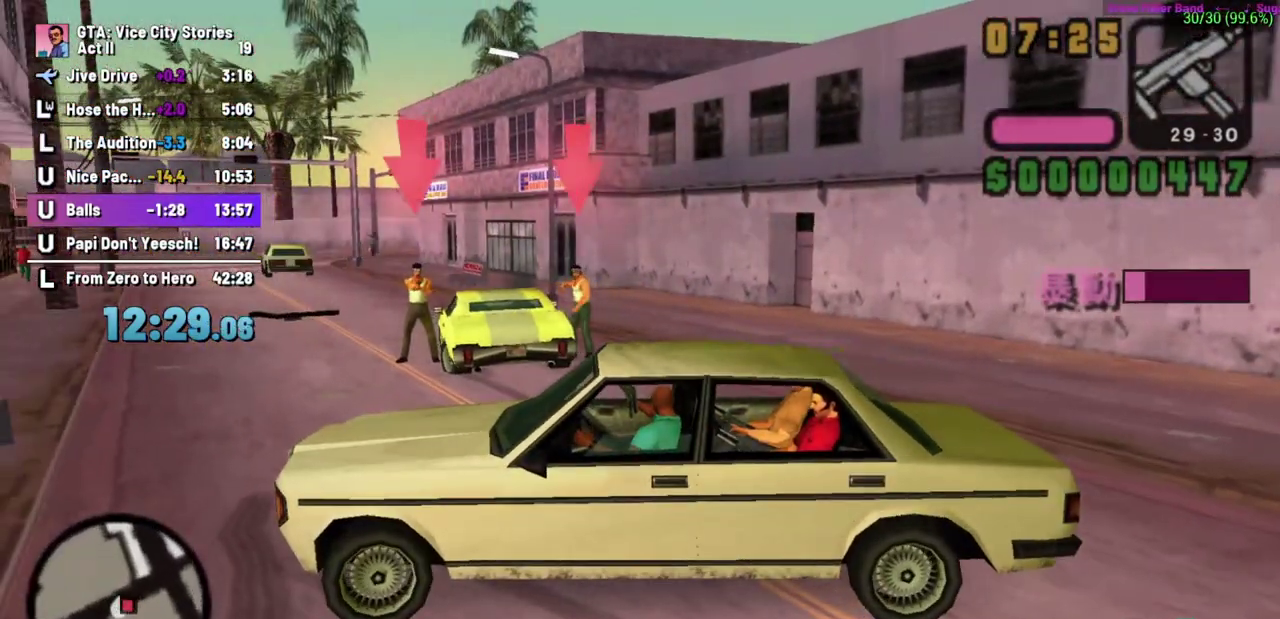
{"buttons": ["A", "R1"], "left_stick": "left", "events": [[33, "left_stick", "center"], [433, "A", "down"], [467, "left_stick", "left"]]}
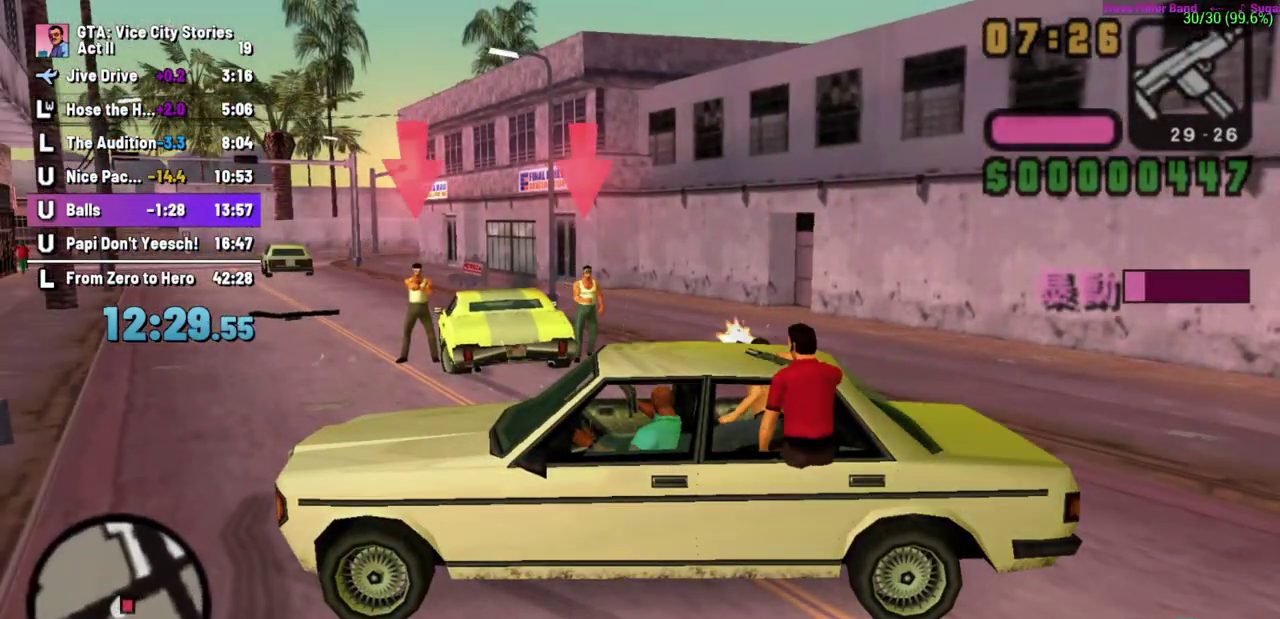
{"buttons": [], "left_stick": "center", "events": [[267, "left_stick", "center"], [350, "R1", "up"], [383, "A", "up"]]}
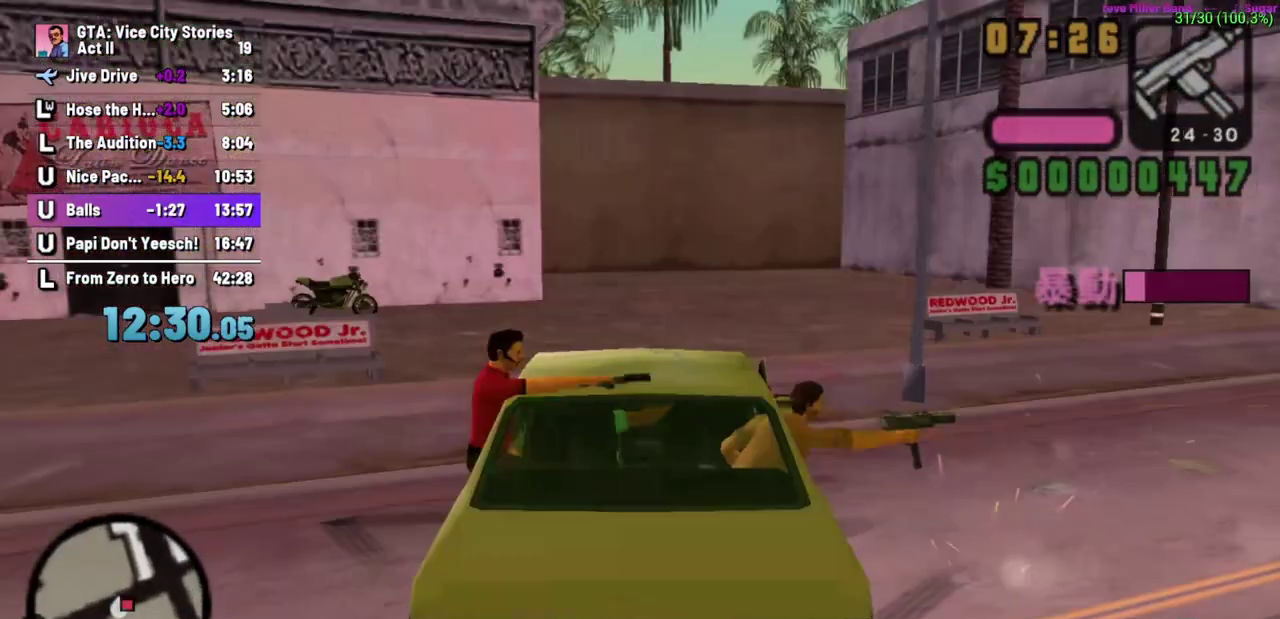
{"buttons": ["A"], "left_stick": "center", "events": [[167, "left_stick", "left"], [367, "A", "down"], [367, "left_stick", "center"]]}